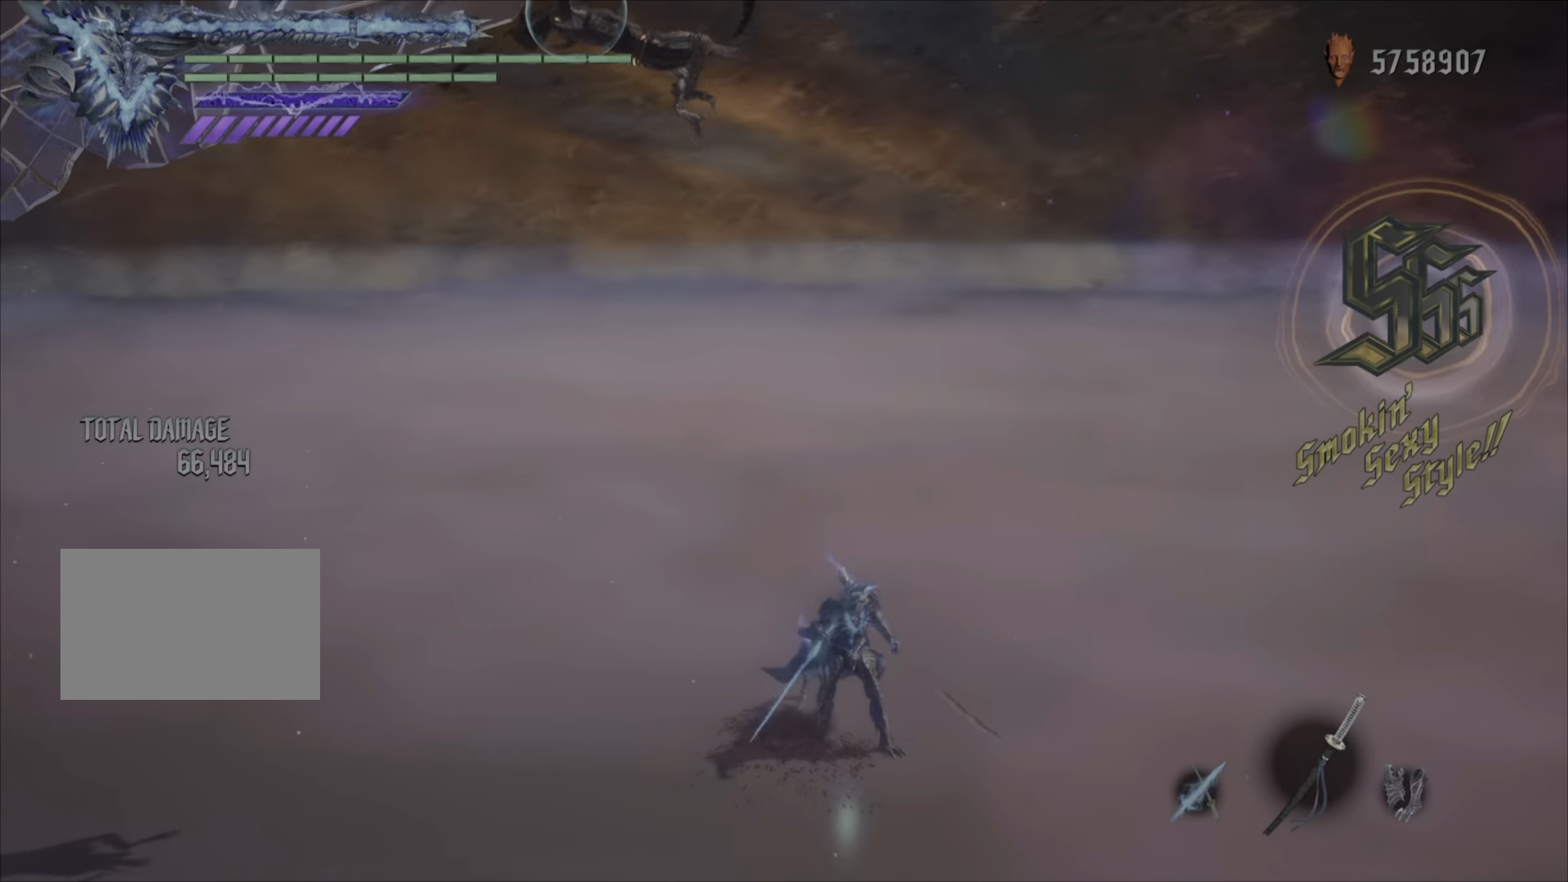
Gameplay with a controller (PlayStation layout); each line is a JSON object with the inputs held at the frame after it. "events" lists button and stick changes between this image and that frame as [ms after this image, input, new state], when the widget could be followed in between. Not read: L3 R3.
{"buttons": ["R2"], "left_stick": "left", "right_stick": "left", "events": [[184, "left_stick", "left"], [267, "TRIANGLE", "down"], [501, "TRIANGLE", "up"]]}
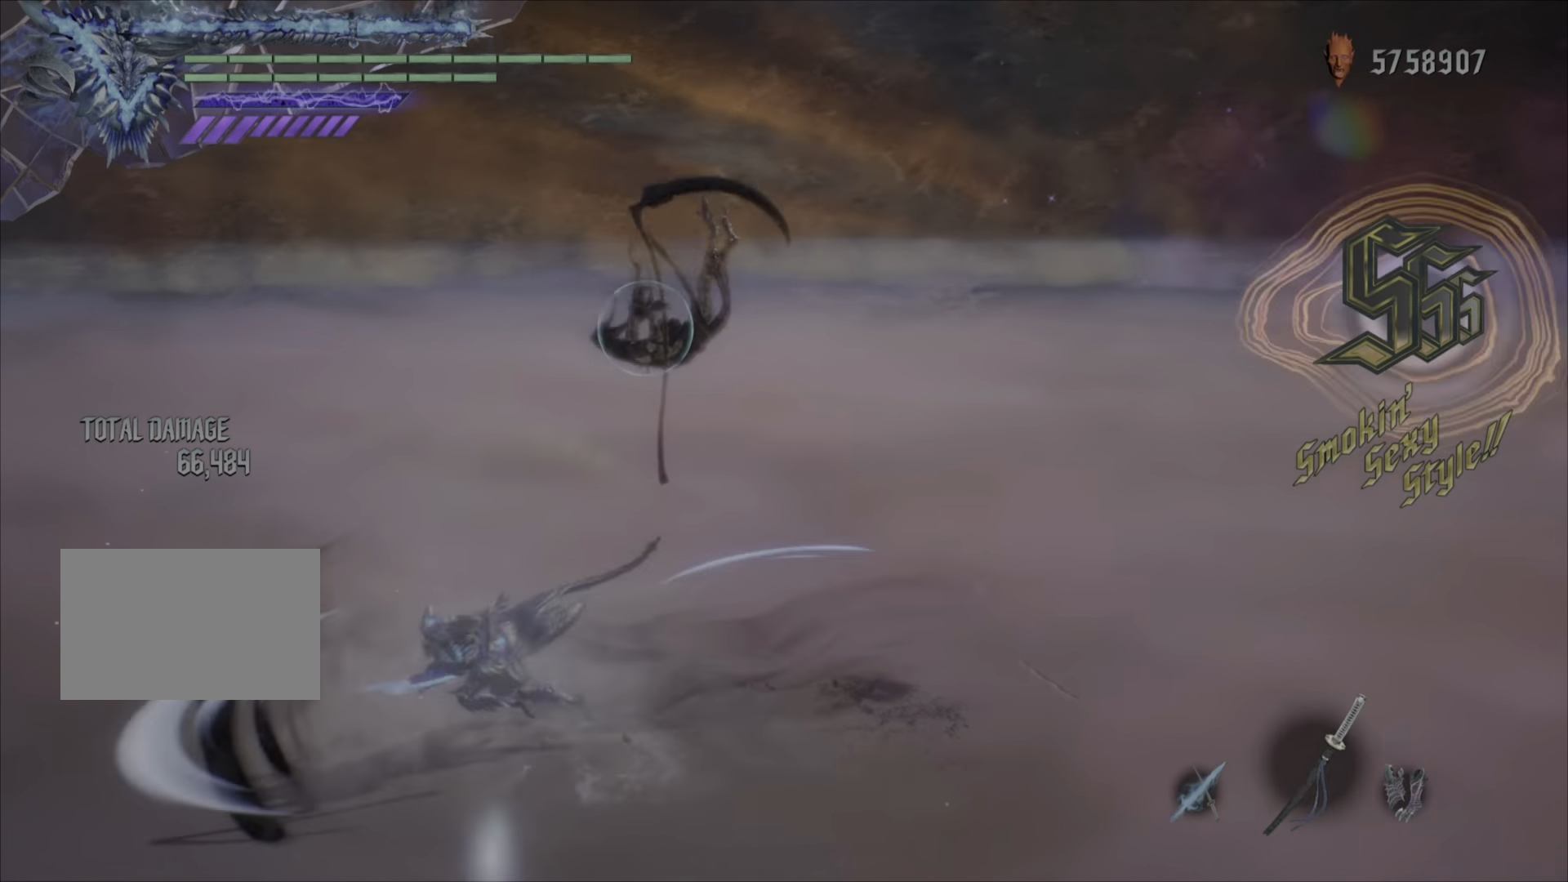
{"buttons": ["R2"], "left_stick": "center", "right_stick": "left", "events": [[217, "CIRCLE", "down"], [217, "left_stick", "center"], [350, "CIRCLE", "up"]]}
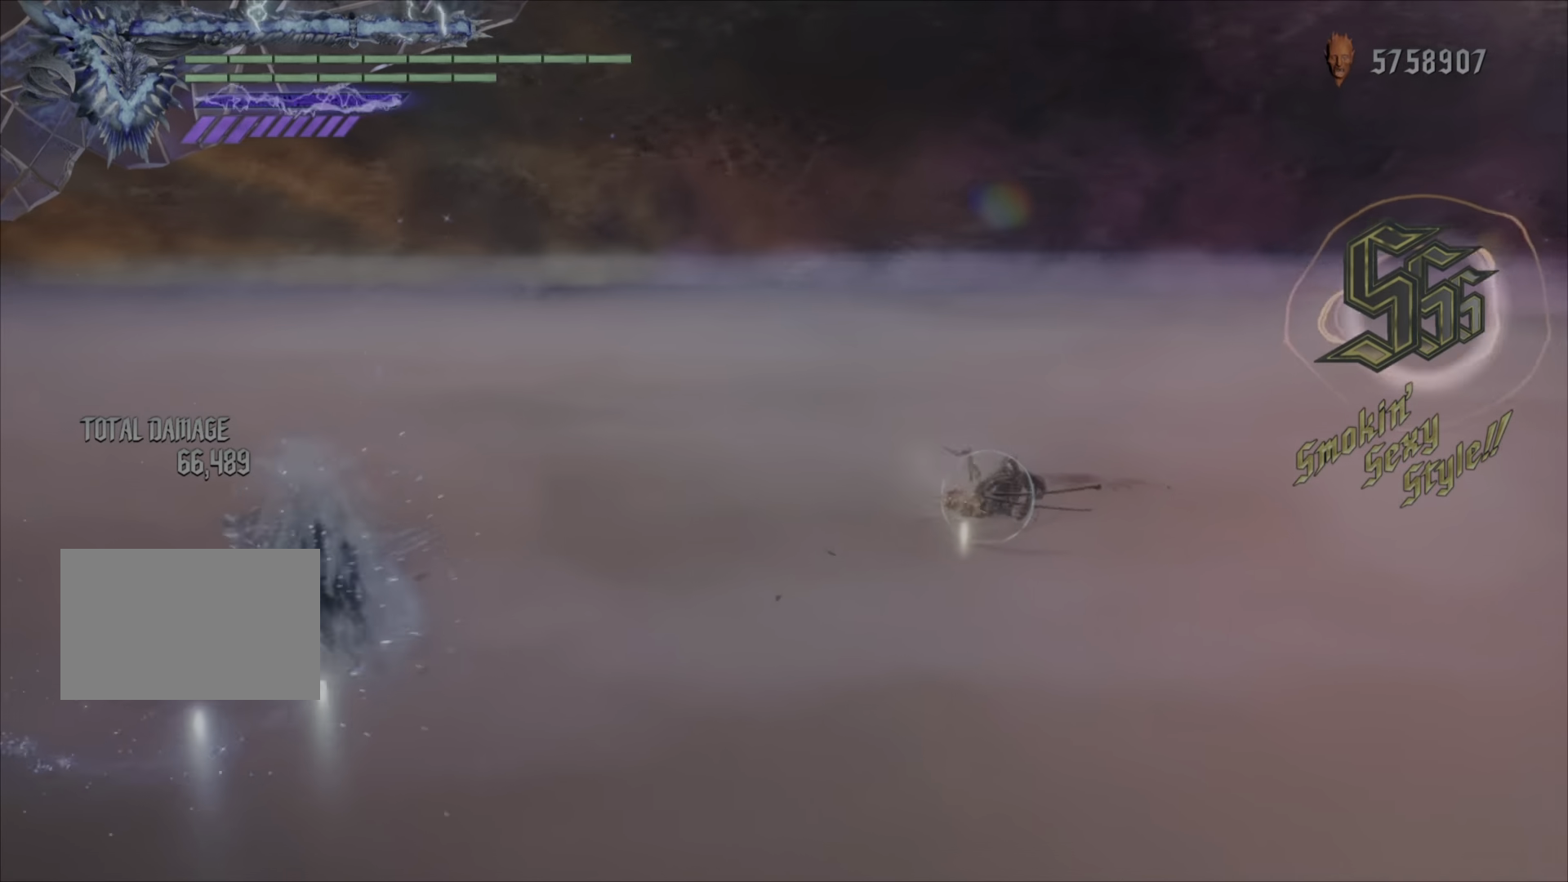
{"buttons": ["R2"], "left_stick": "center", "right_stick": "left", "events": [[384, "TRIANGLE", "down"], [484, "TRIANGLE", "up"]]}
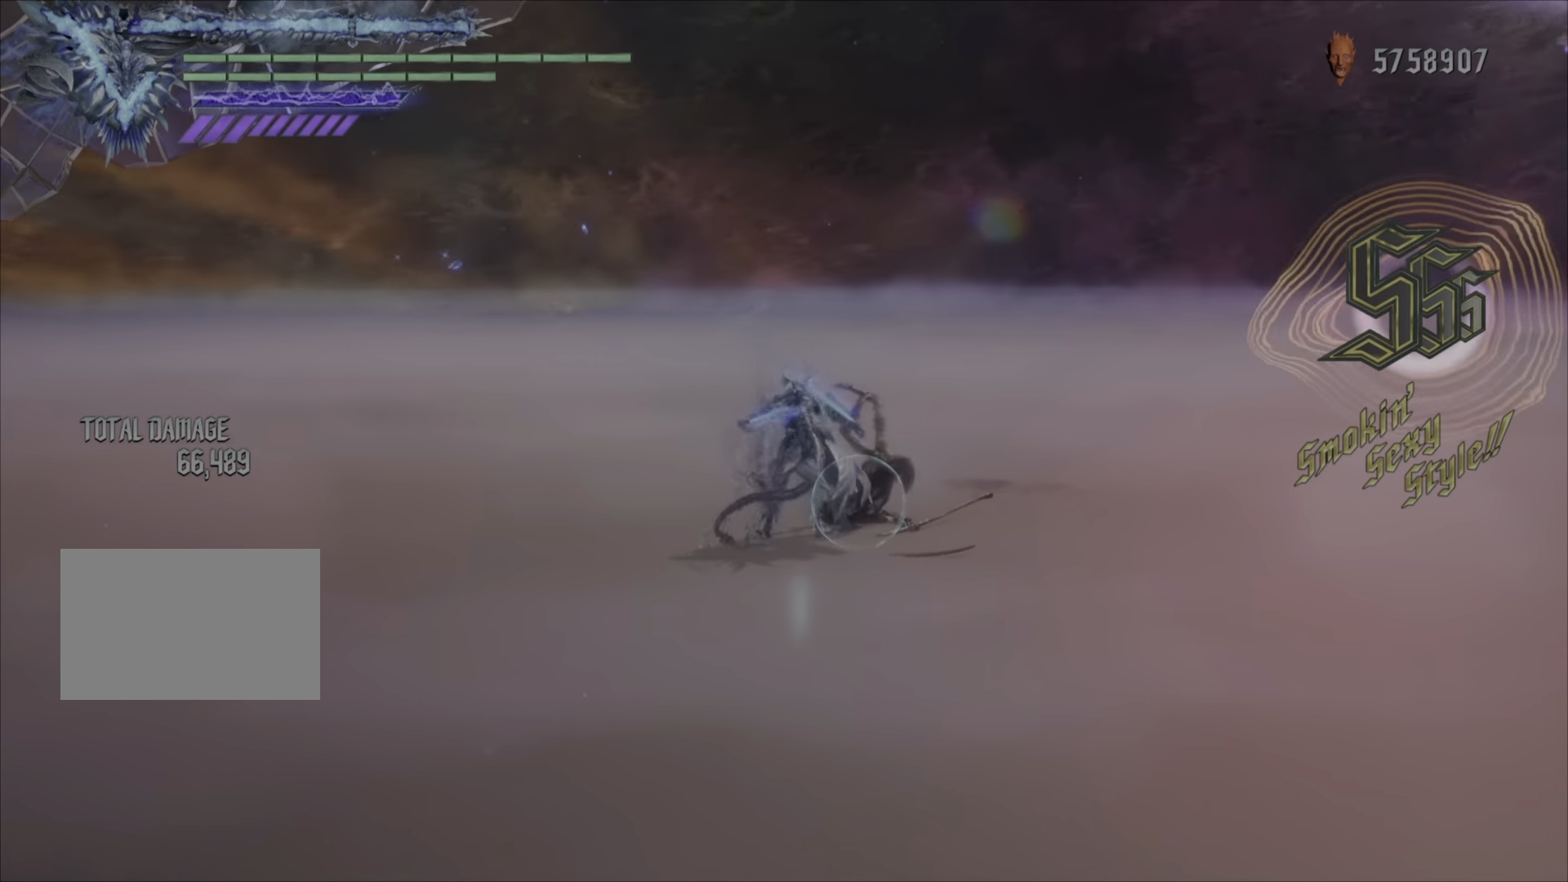
{"buttons": ["R2"], "left_stick": "center", "right_stick": "left", "events": [[100, "TRIANGLE", "down"], [200, "TRIANGLE", "up"], [317, "TRIANGLE", "down"], [417, "TRIANGLE", "up"]]}
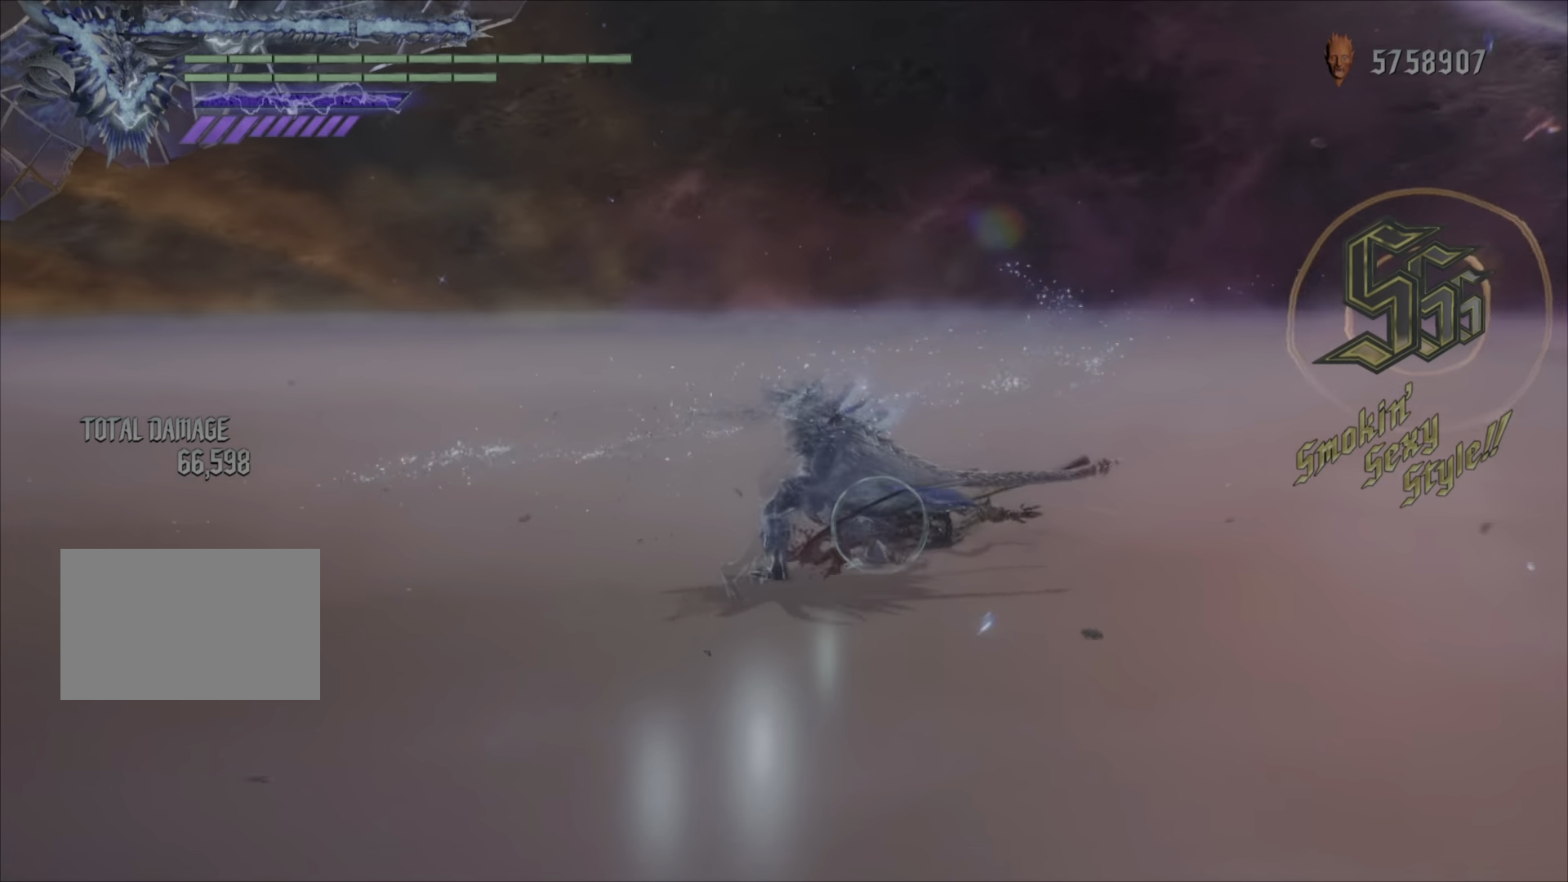
{"buttons": ["TRIANGLE", "R2"], "left_stick": "center", "right_stick": "left", "events": [[34, "TRIANGLE", "down"], [134, "TRIANGLE", "up"], [250, "TRIANGLE", "down"], [351, "TRIANGLE", "up"], [467, "TRIANGLE", "down"]]}
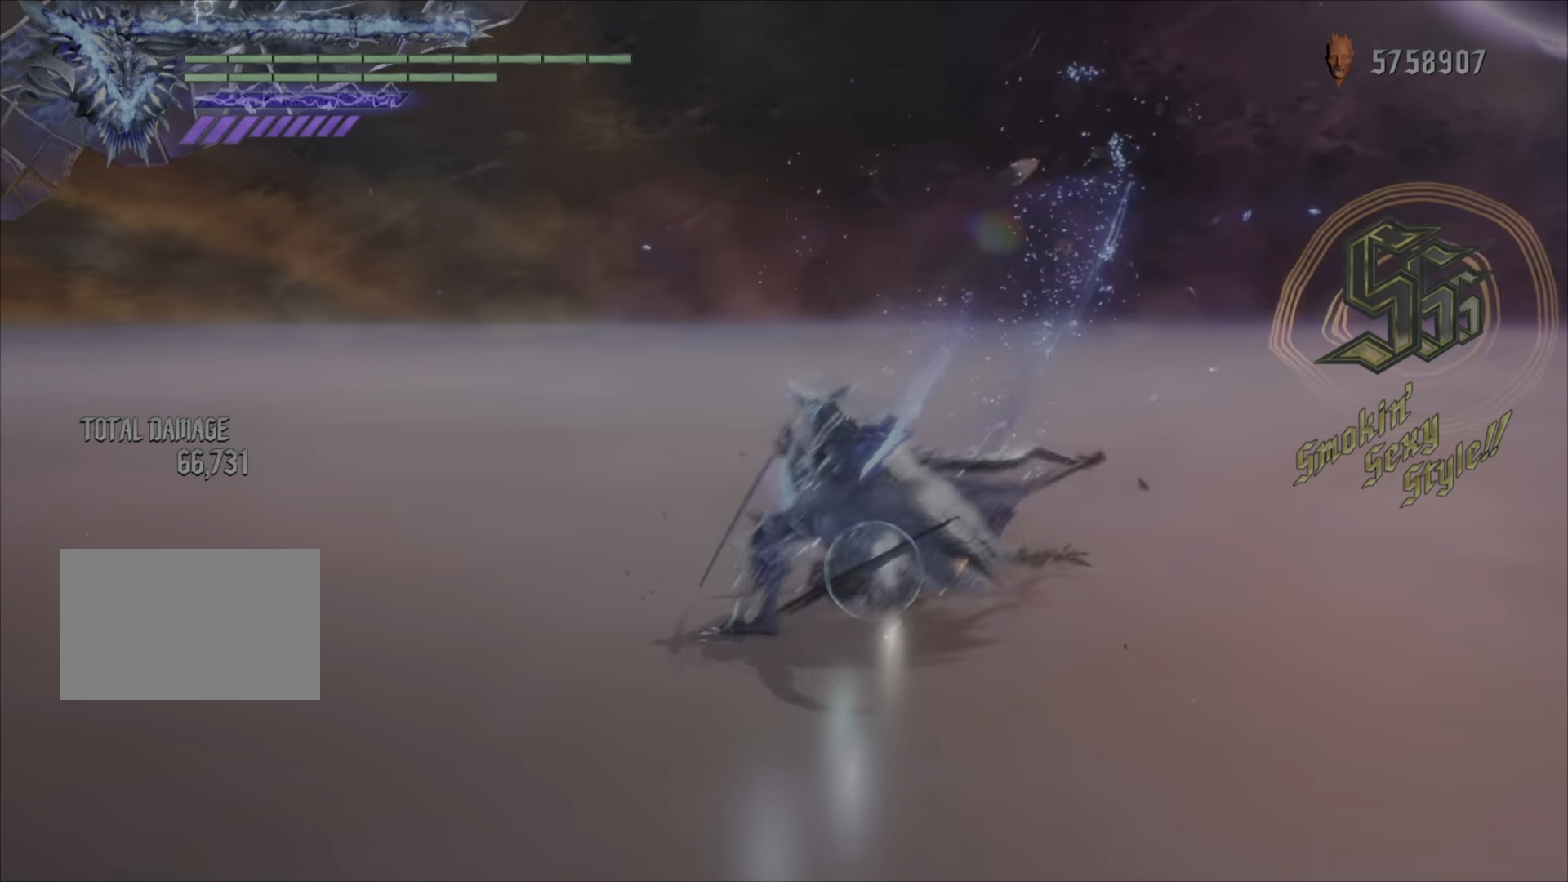
{"buttons": ["R2"], "left_stick": "center", "right_stick": "left", "events": [[50, "TRIANGLE", "up"], [166, "TRIANGLE", "down"], [267, "TRIANGLE", "up"], [367, "TRIANGLE", "down"], [467, "TRIANGLE", "up"]]}
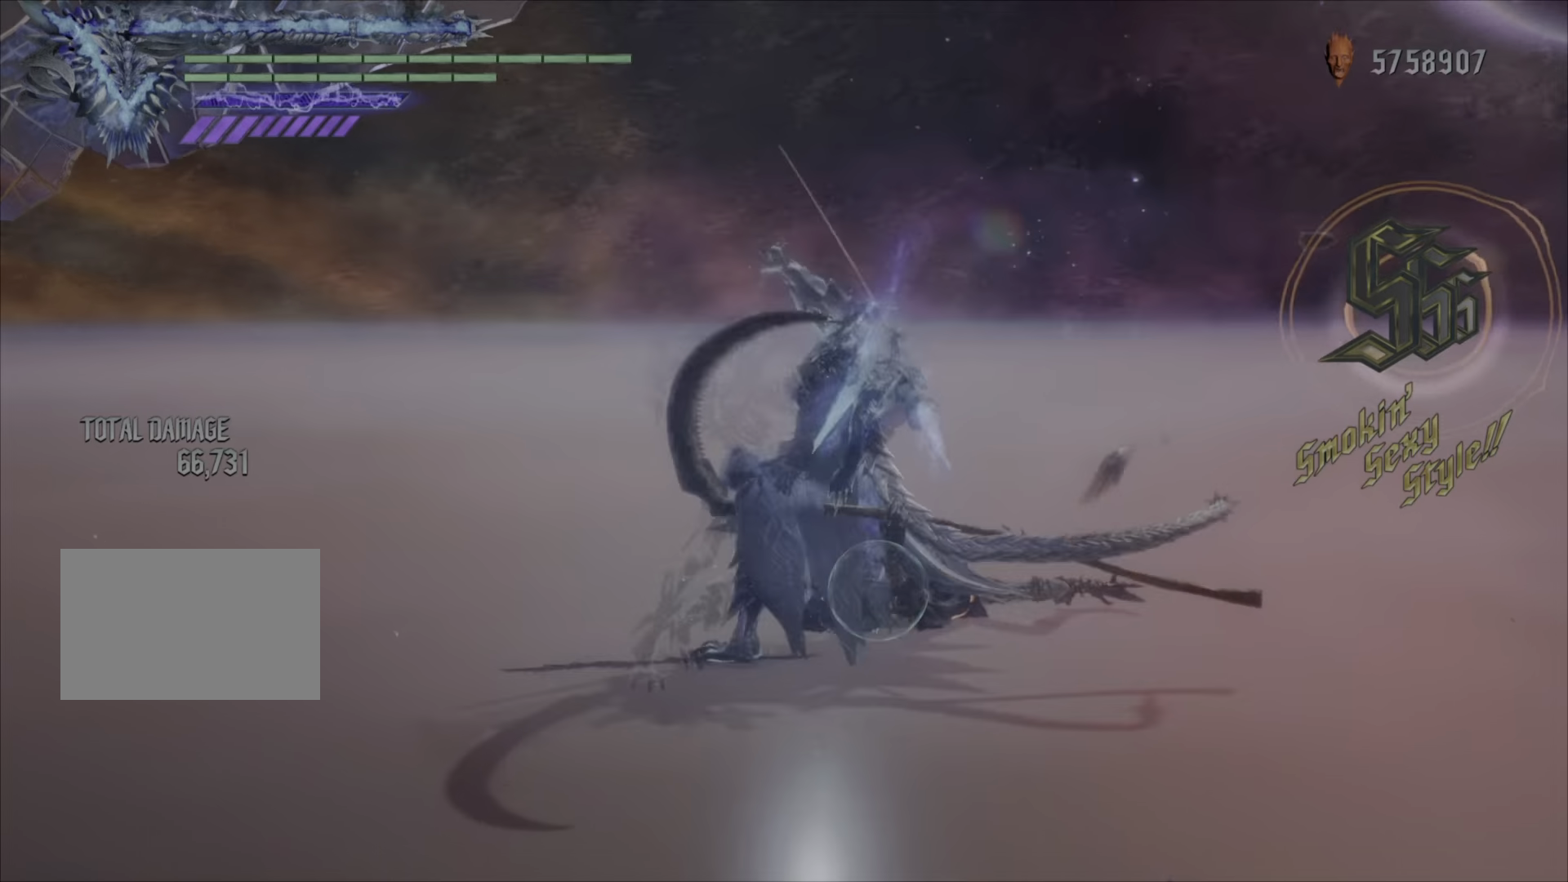
{"buttons": ["TRIANGLE", "R2"], "left_stick": "center", "right_stick": "center", "events": [[66, "right_stick", "right"], [83, "TRIANGLE", "down"], [167, "TRIANGLE", "up"], [250, "right_stick", "center"], [283, "TRIANGLE", "down"], [367, "TRIANGLE", "up"], [467, "TRIANGLE", "down"]]}
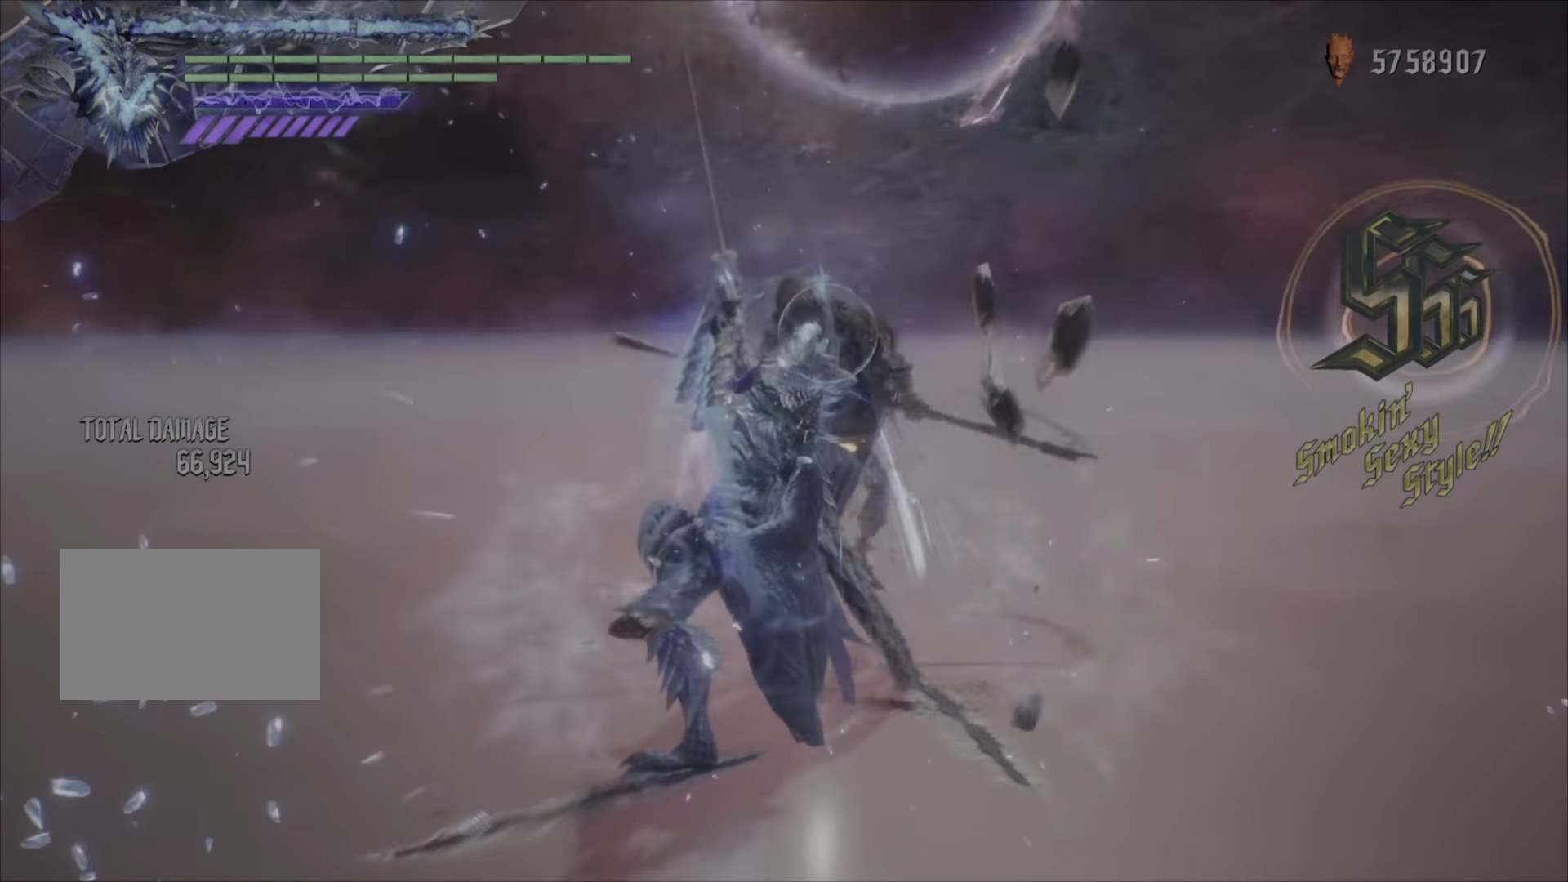
{"buttons": ["SQUARE", "R2"], "left_stick": "up", "right_stick": "center", "events": [[34, "TRIANGLE", "up"], [117, "TRIANGLE", "down"], [200, "left_stick", "up"], [217, "TRIANGLE", "up"], [351, "SQUARE", "down"]]}
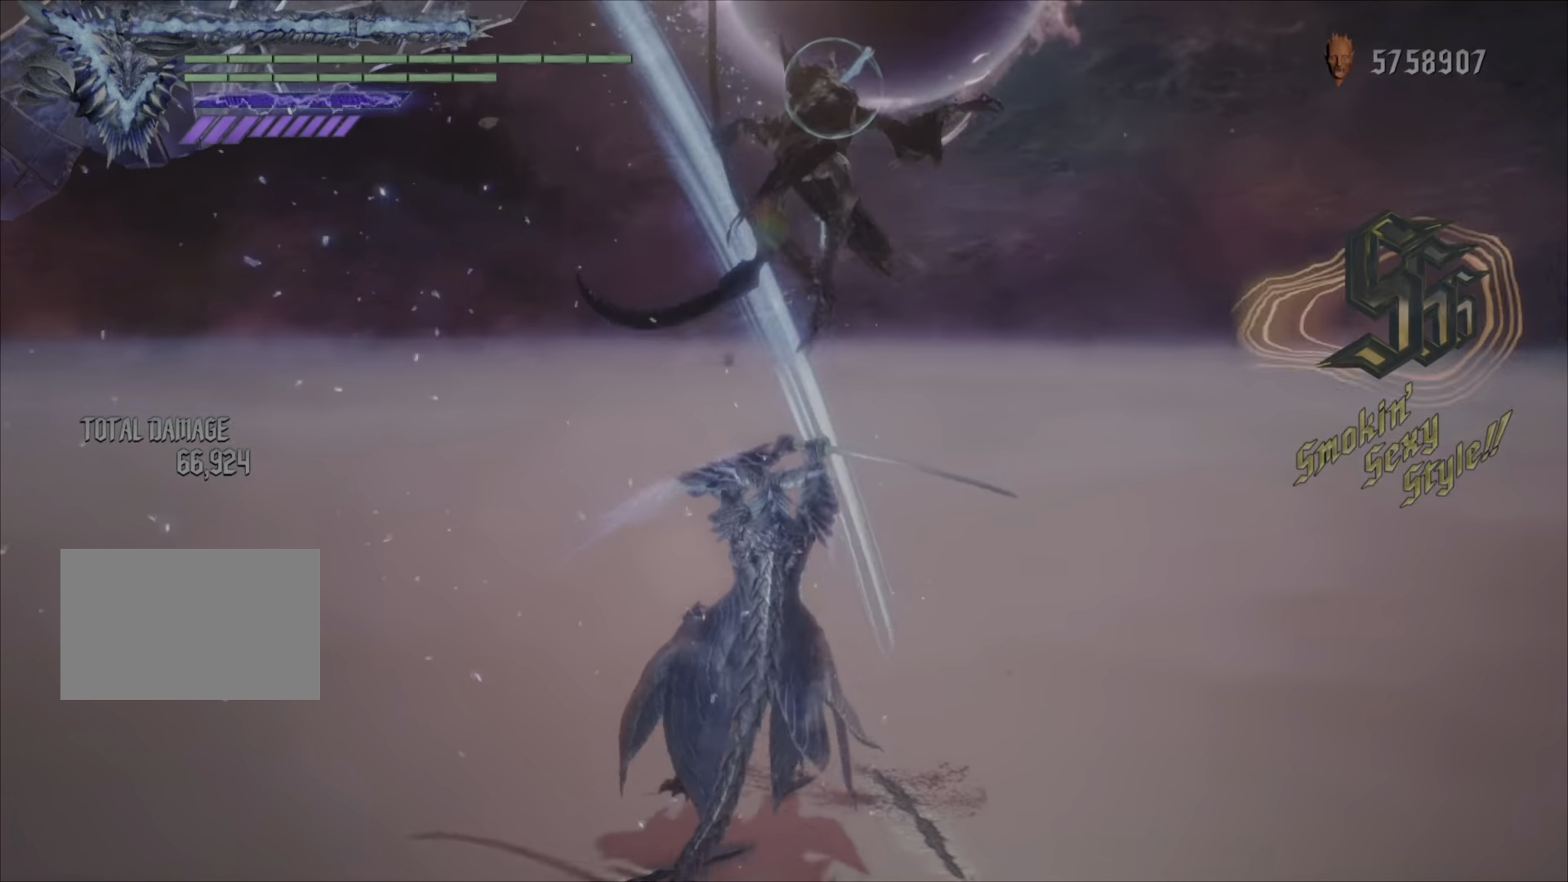
{"buttons": ["SQUARE", "R2"], "left_stick": "up", "right_stick": "center", "events": []}
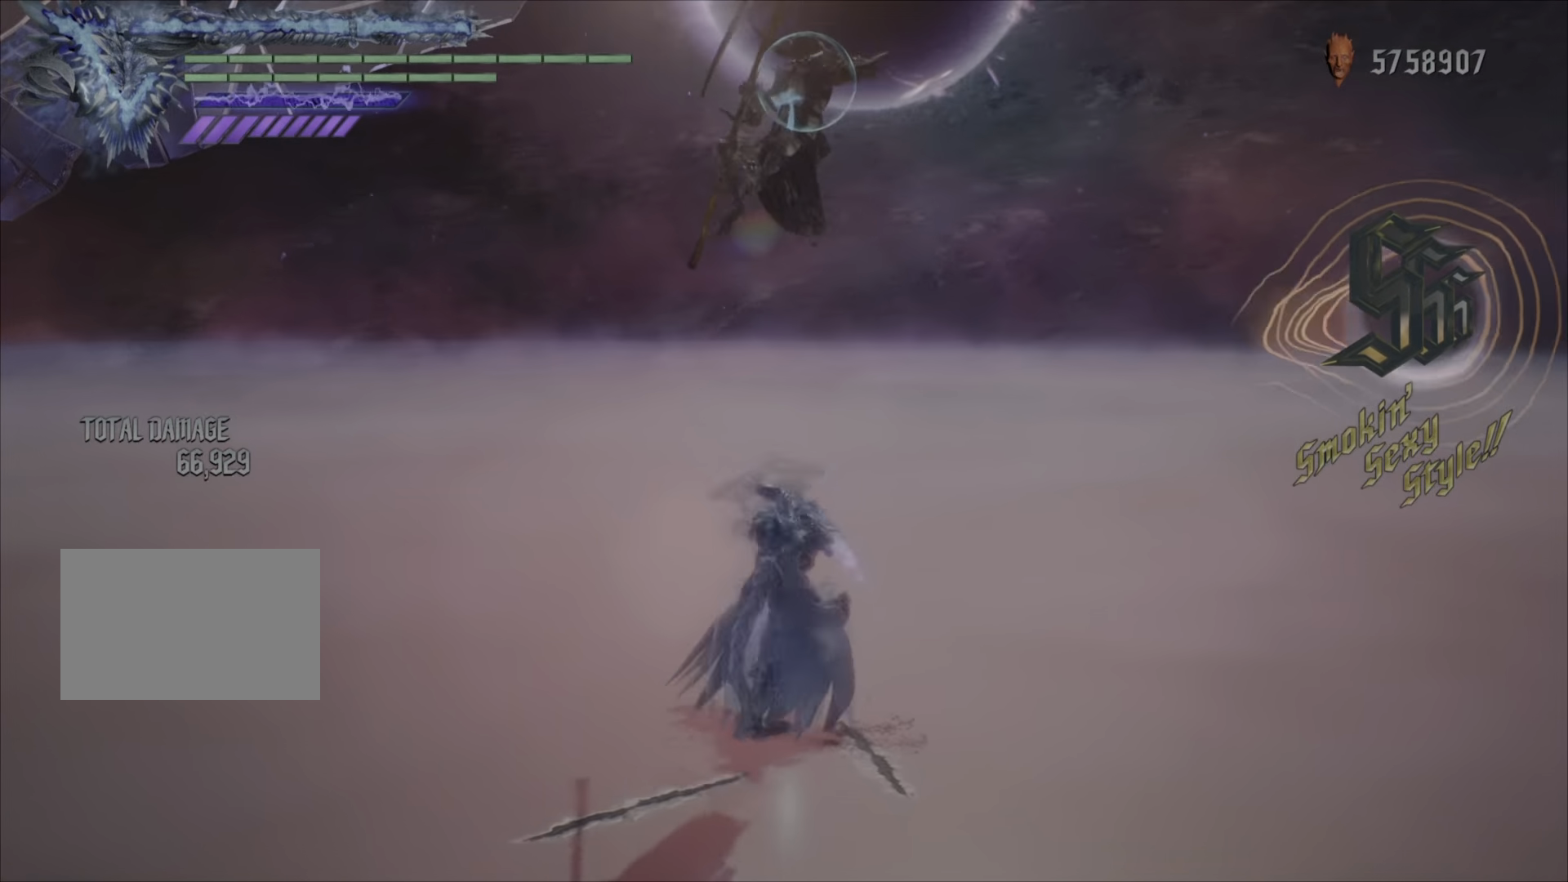
{"buttons": ["R2"], "left_stick": "center", "right_stick": "center", "events": [[301, "SQUARE", "up"], [301, "left_stick", "center"]]}
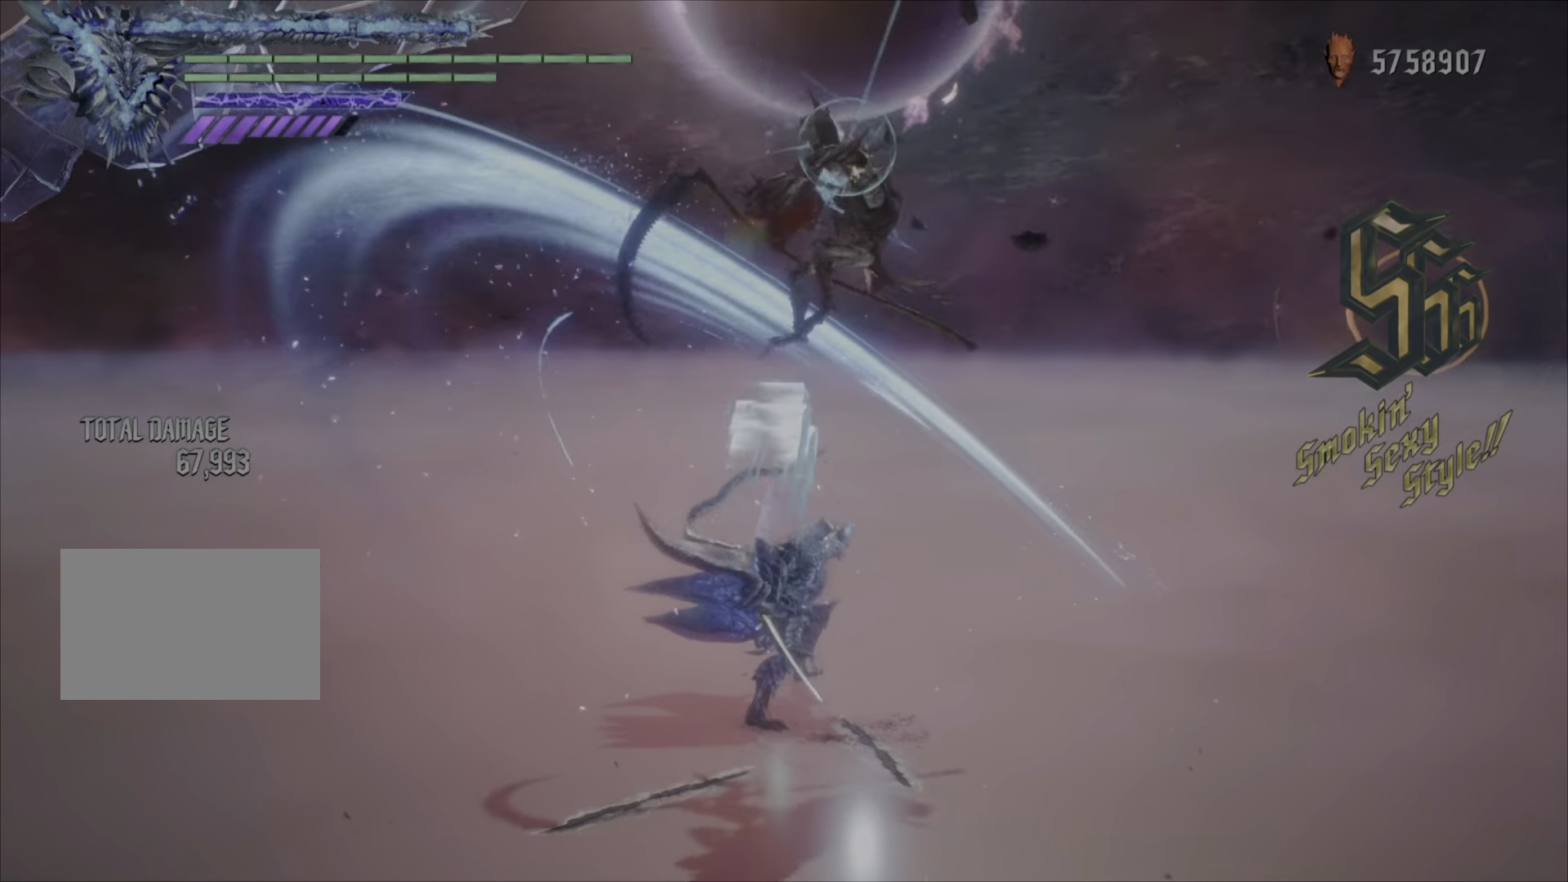
{"buttons": ["R2"], "left_stick": "center", "right_stick": "center", "events": []}
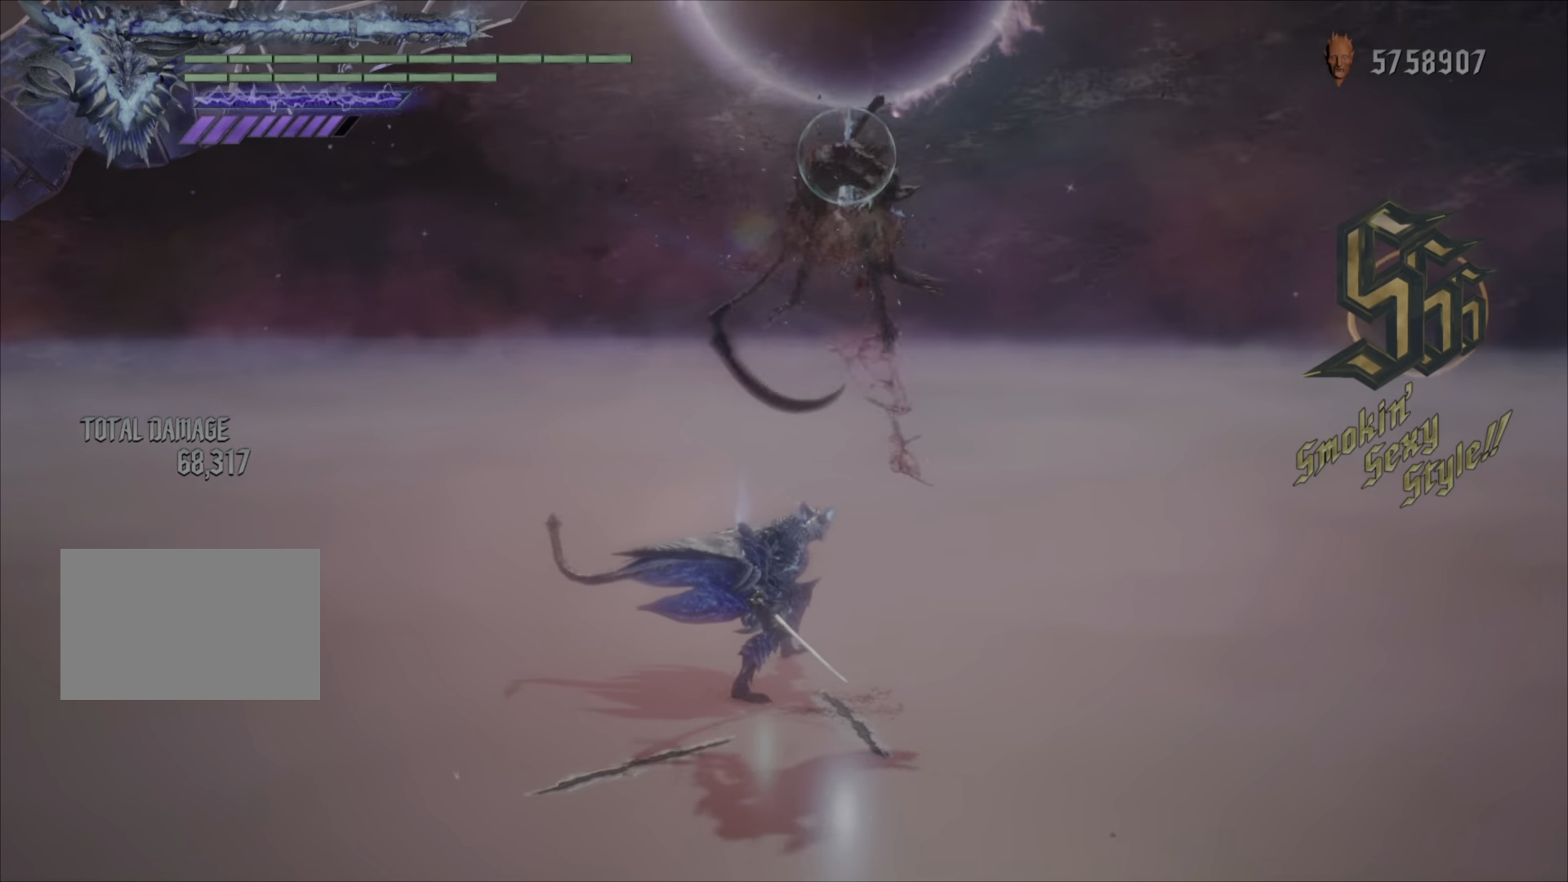
{"buttons": ["TRIANGLE", "R2"], "left_stick": "down", "right_stick": "center", "events": [[134, "left_stick", "down"], [250, "TRIANGLE", "down"]]}
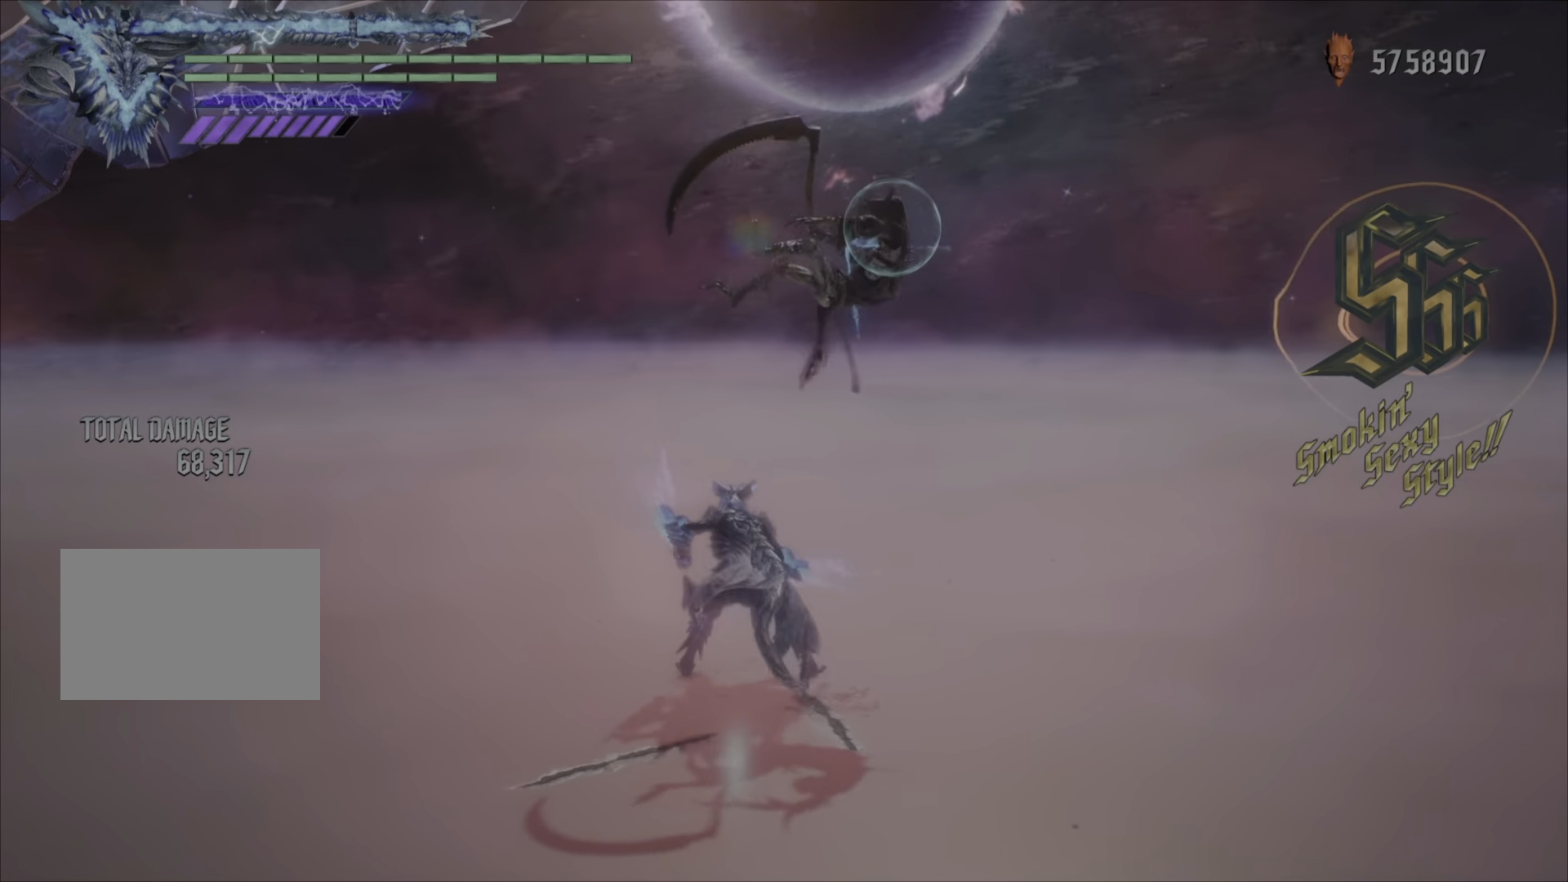
{"buttons": ["TRIANGLE", "R2"], "left_stick": "down", "right_stick": "center", "events": [[167, "TRIANGLE", "up"], [233, "TRIANGLE", "down"]]}
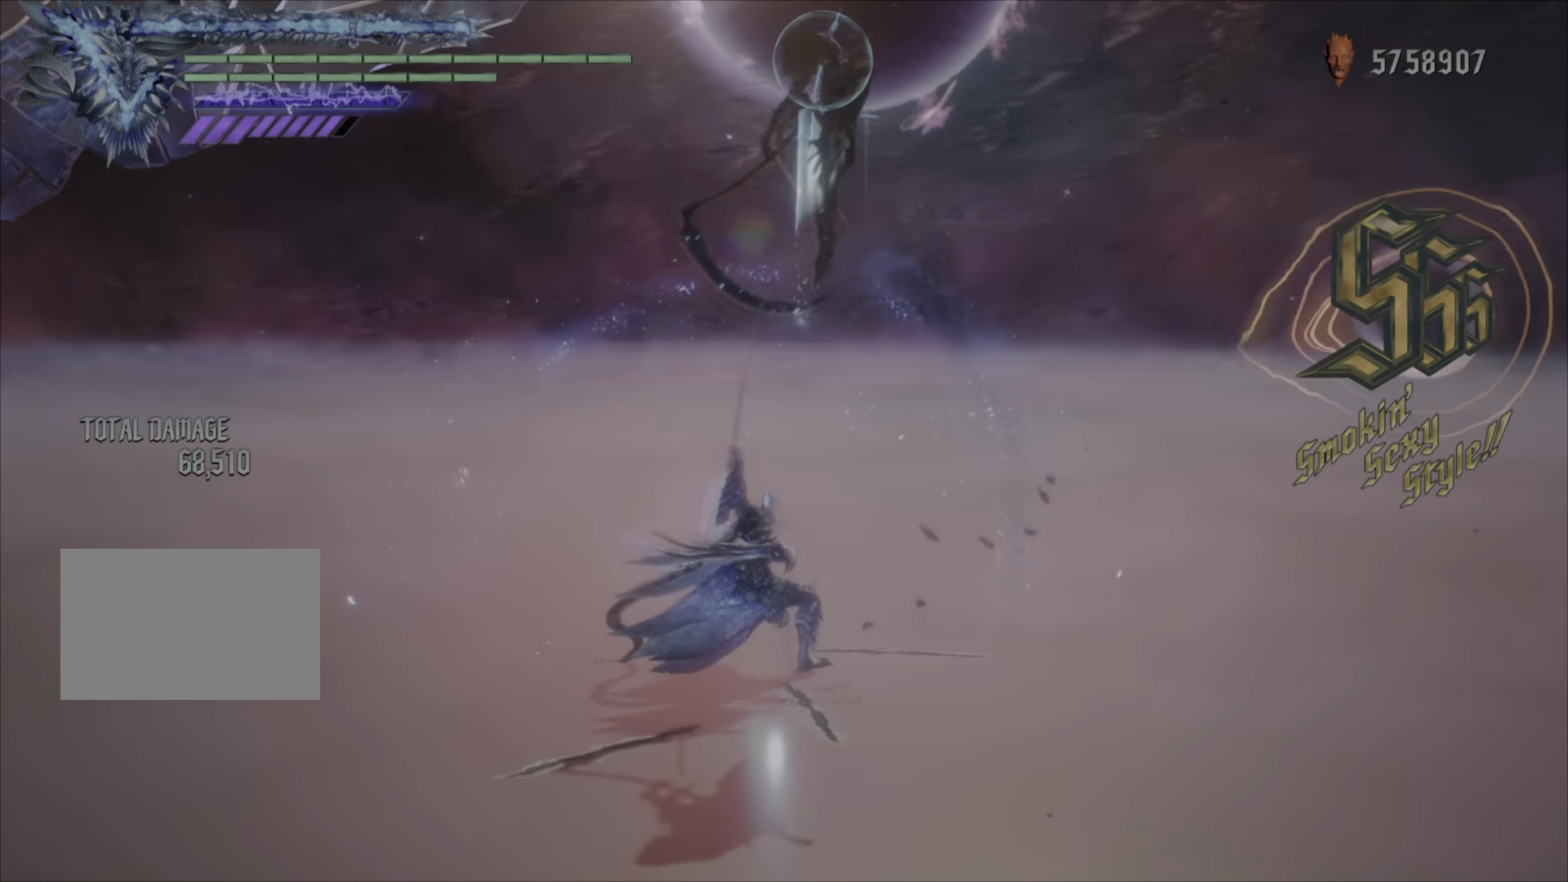
{"buttons": ["R2"], "left_stick": "left", "right_stick": "center", "events": [[134, "TRIANGLE", "up"], [134, "left_stick", "center"], [417, "left_stick", "left"]]}
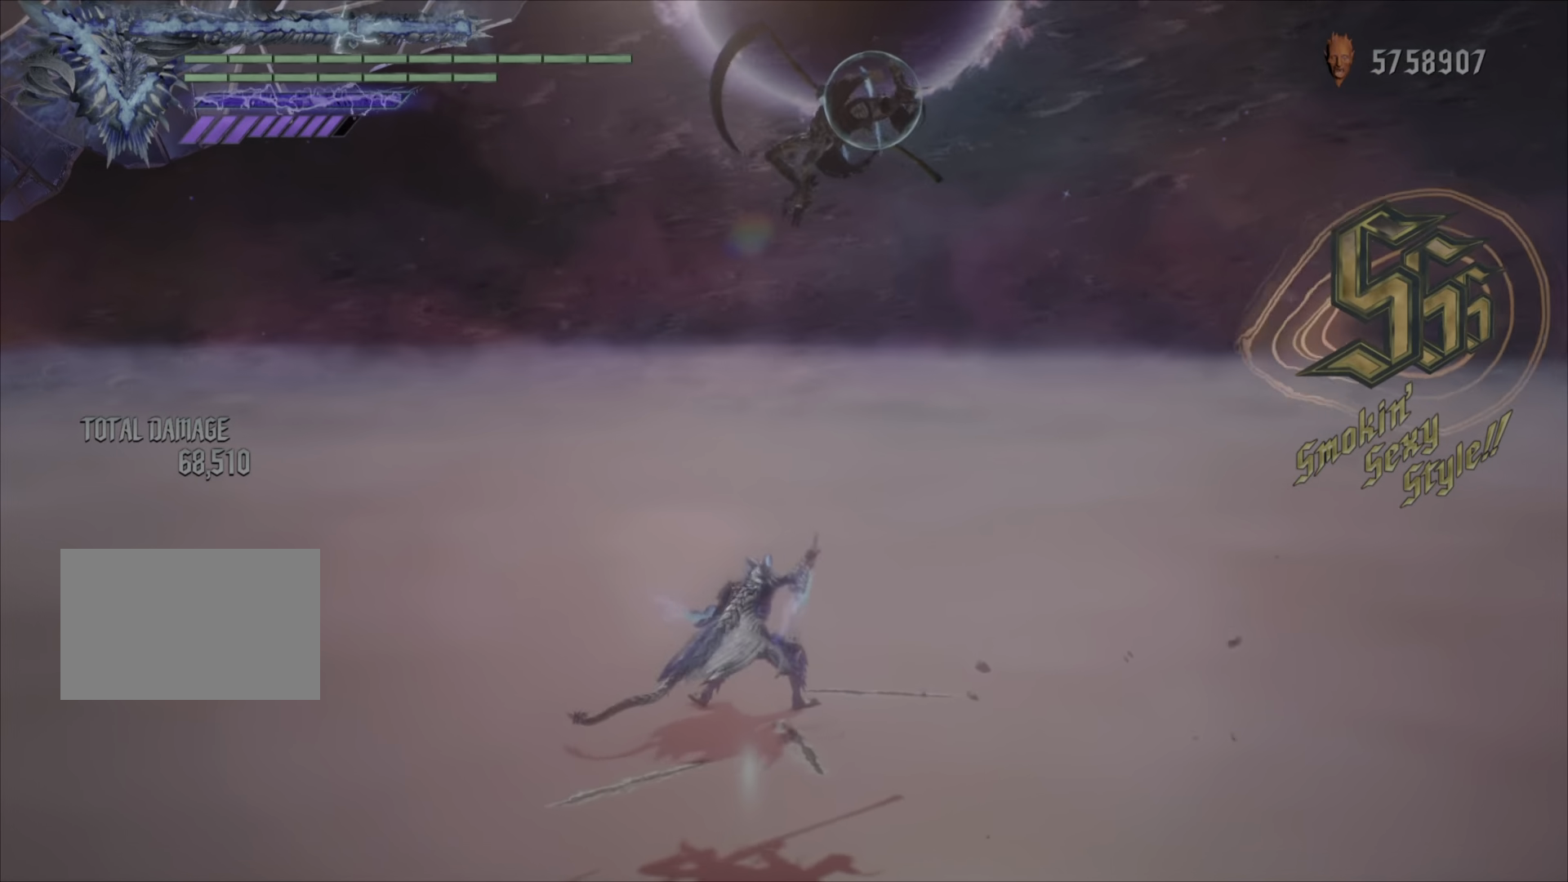
{"buttons": ["TRIANGLE", "R2"], "left_stick": "center", "right_stick": "center", "events": [[66, "left_stick", "right"], [133, "TRIANGLE", "down"], [133, "left_stick", "center"]]}
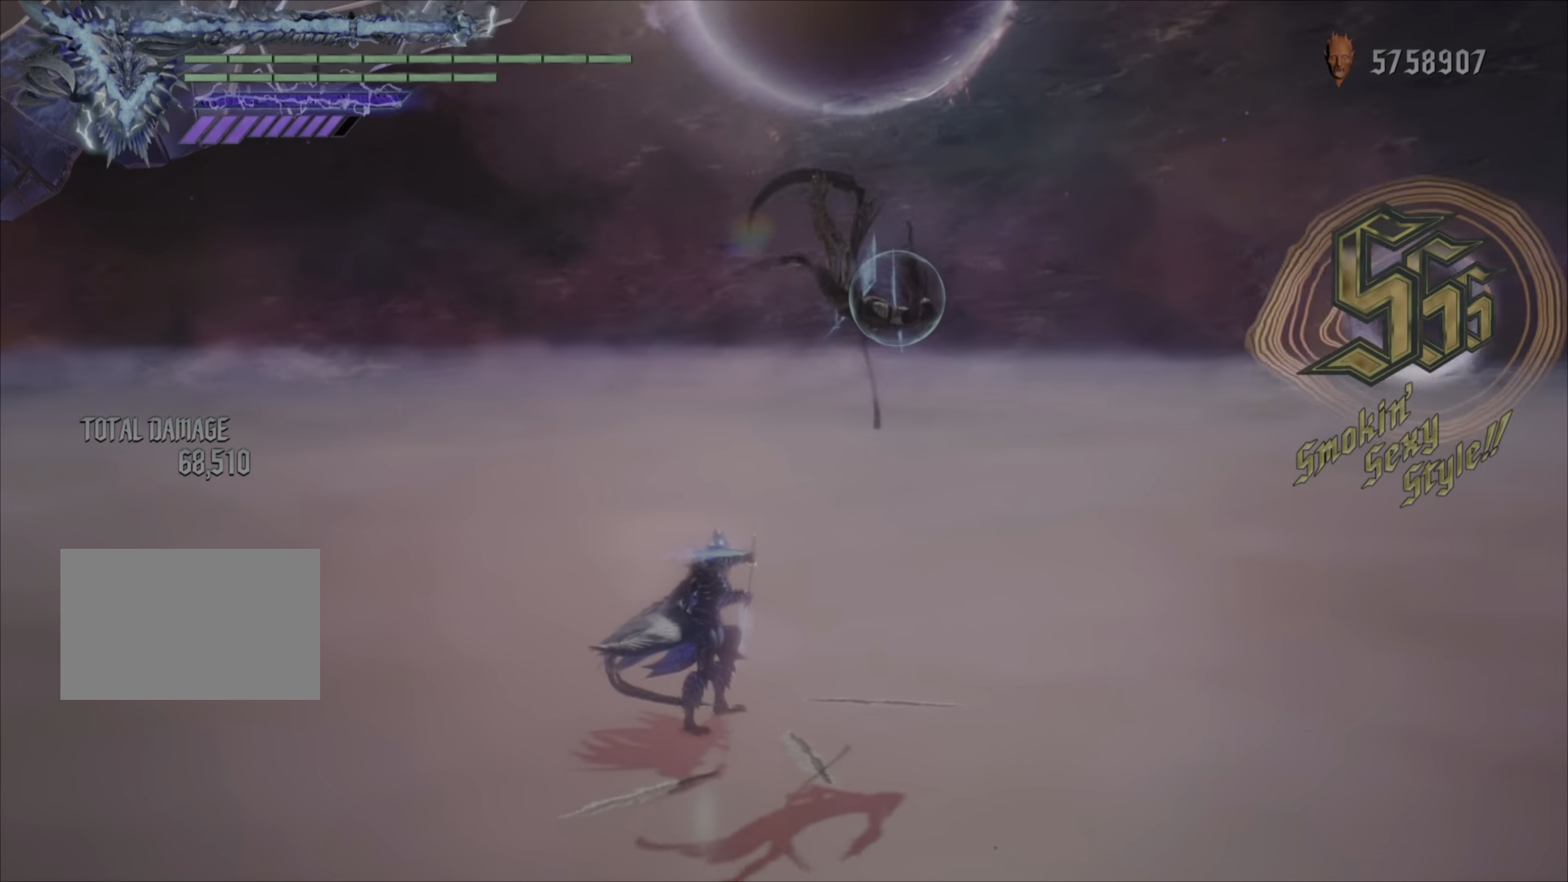
{"buttons": ["TRIANGLE", "R2"], "left_stick": "center", "right_stick": "center", "events": []}
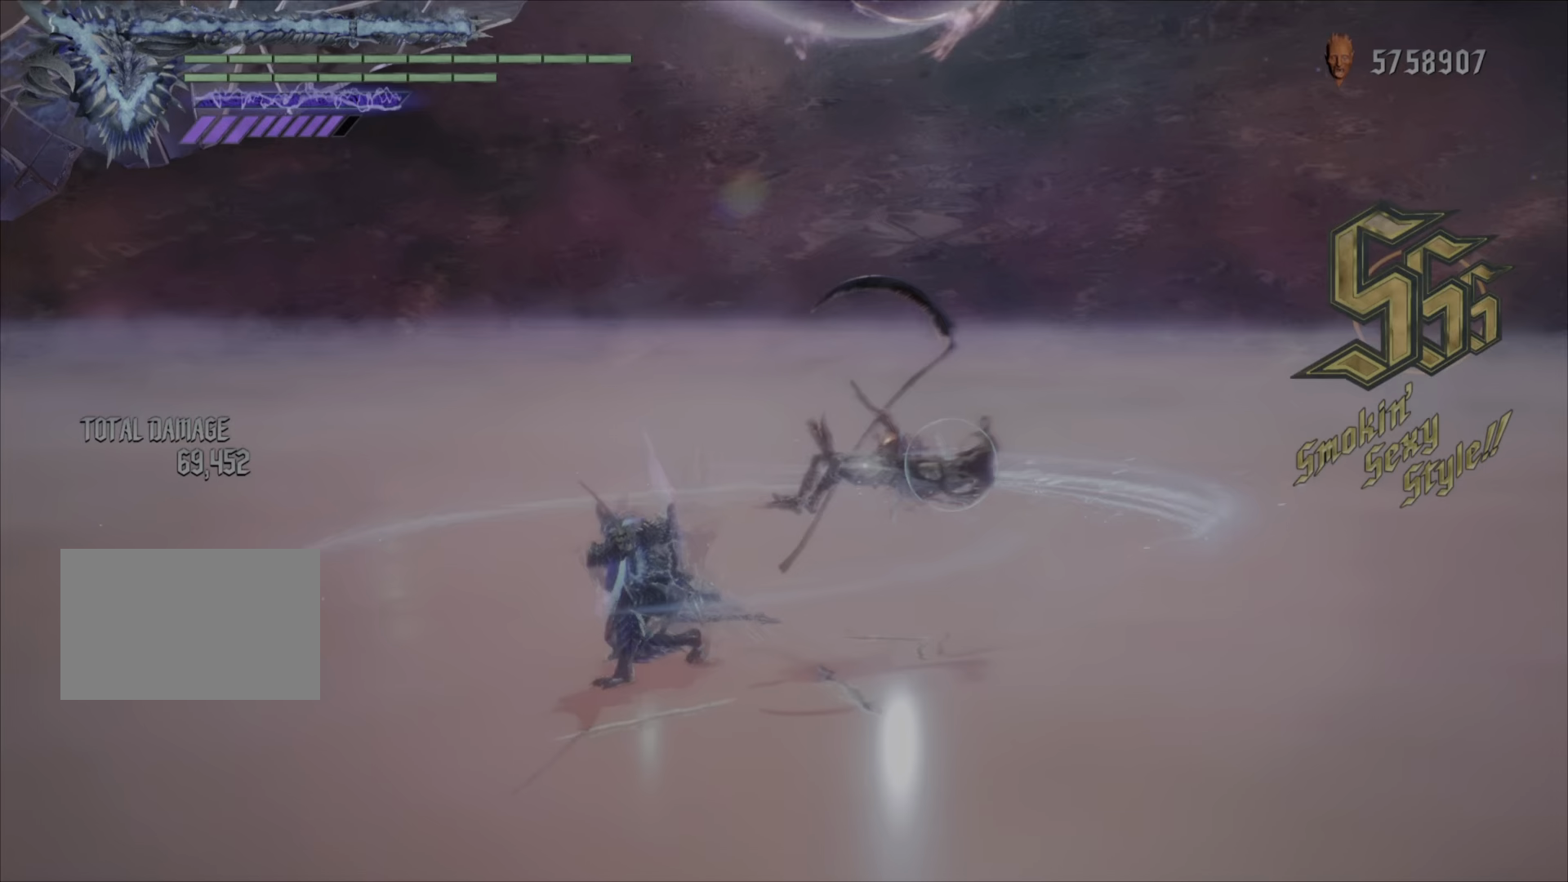
{"buttons": ["TRIANGLE", "R2"], "left_stick": "center", "right_stick": "center", "events": []}
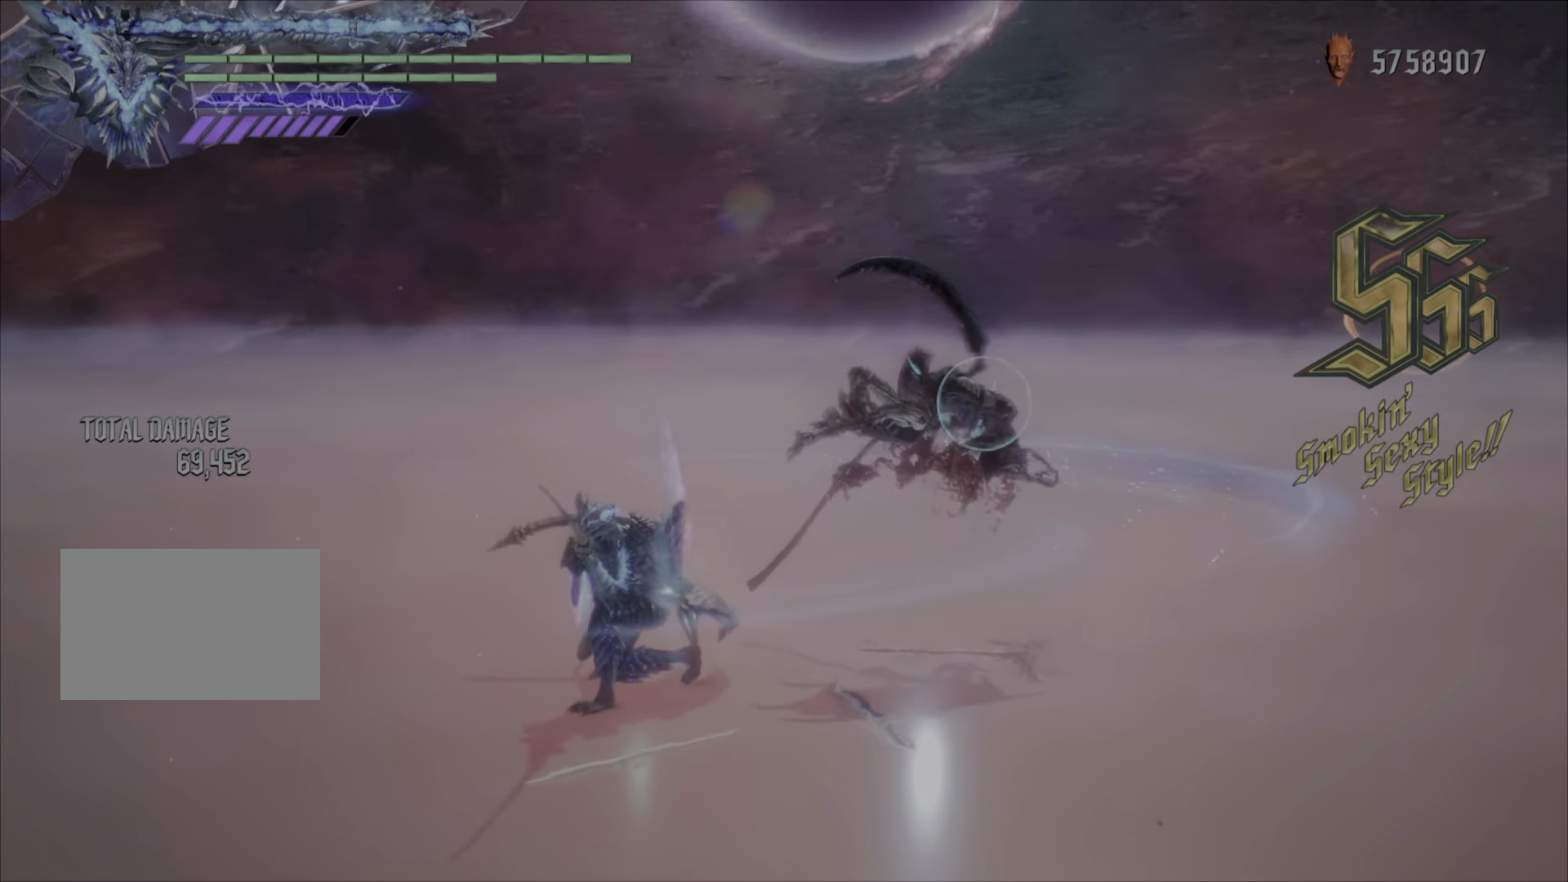
{"buttons": ["TRIANGLE", "R2"], "left_stick": "center", "right_stick": "right", "events": [[100, "right_stick", "right"]]}
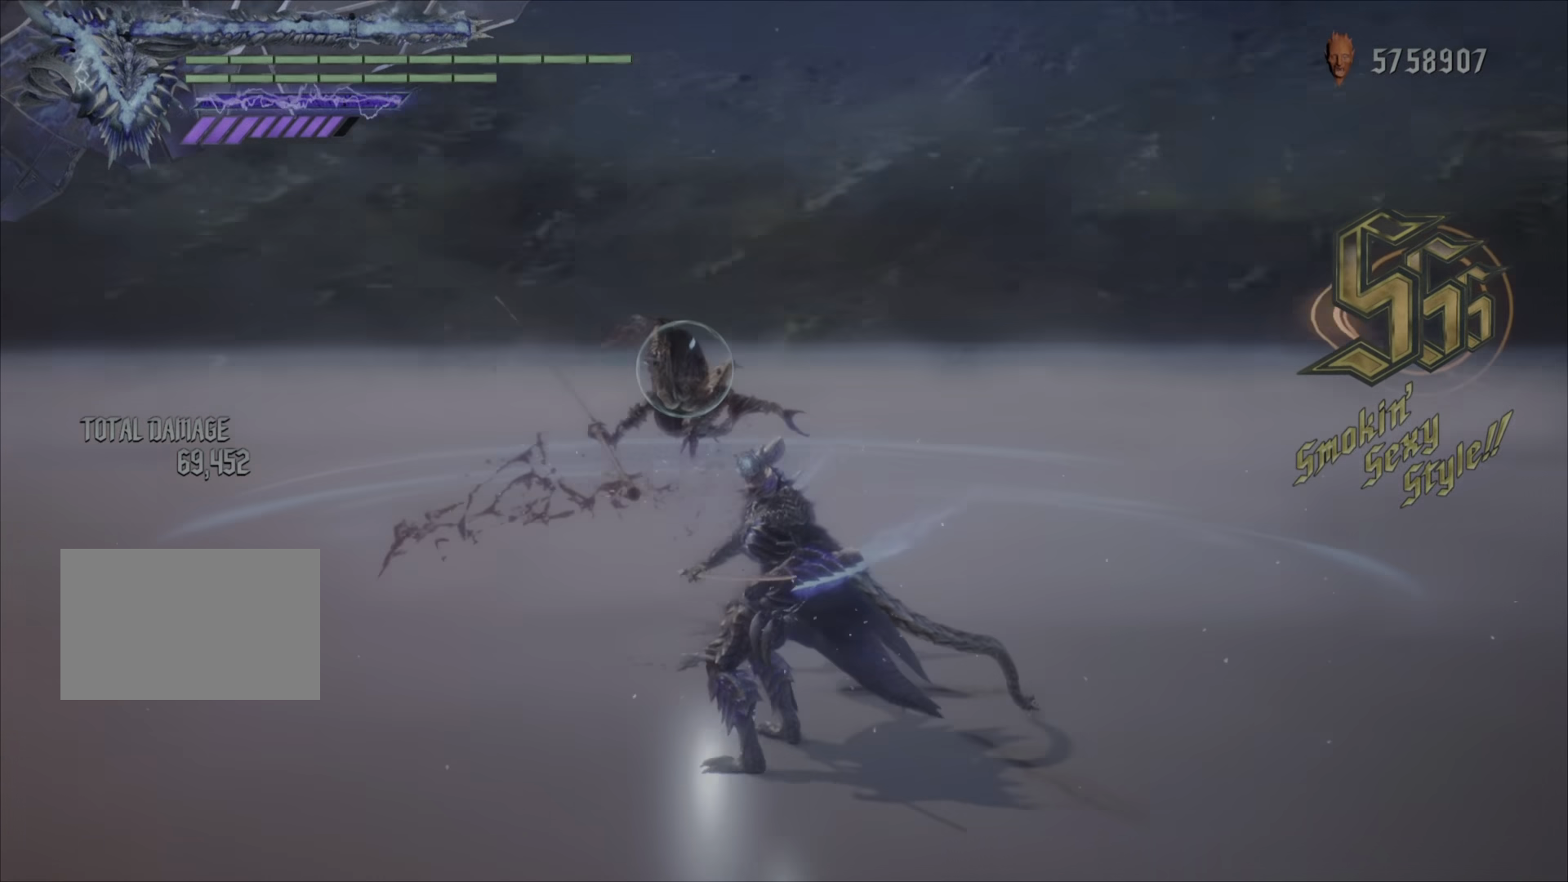
{"buttons": ["TRIANGLE", "R2"], "left_stick": "center", "right_stick": "center"}
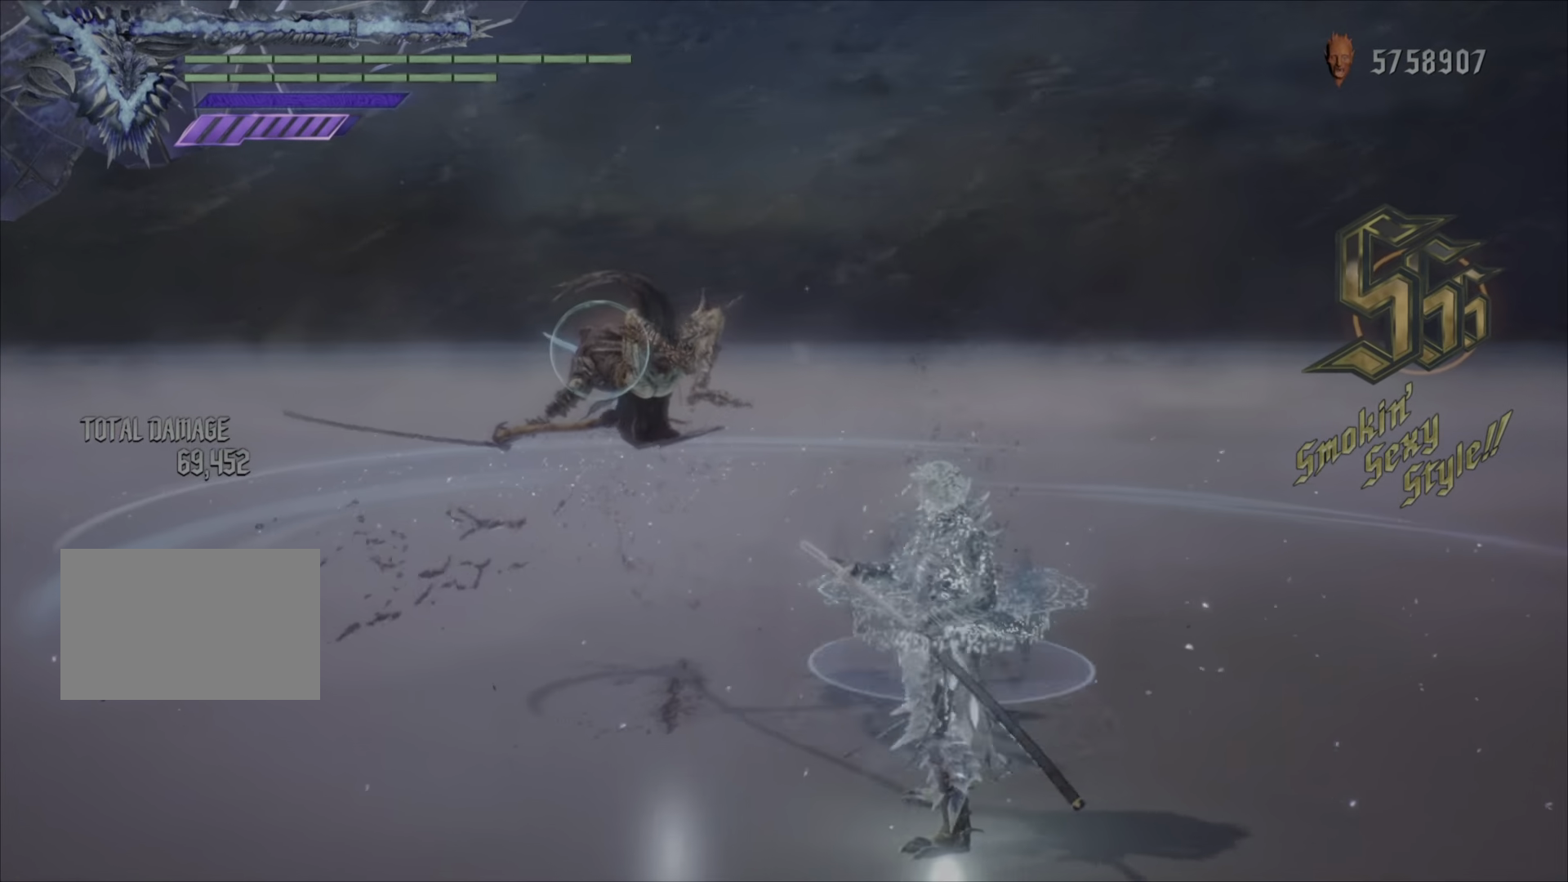
{"buttons": ["L1", "L2", "R2"], "left_stick": "center", "right_stick": "center"}